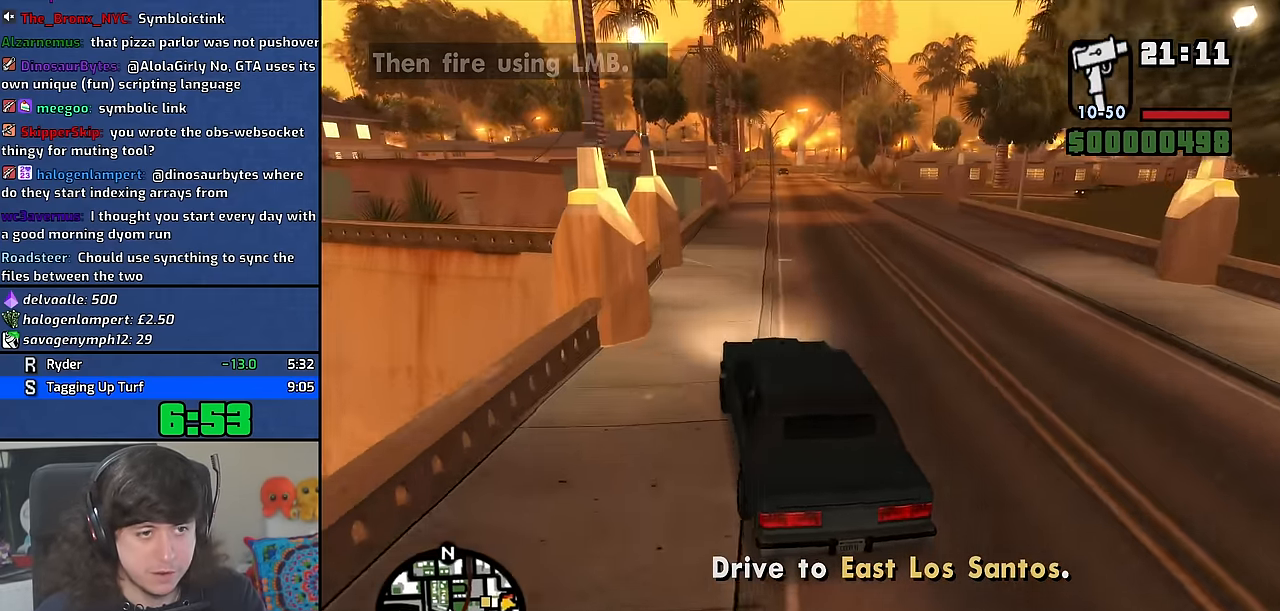
Gameplay with keyboard and mouse; each line is a JSON object with the keys and mouse buttons held at the frame after it. "events" lists presses ("down") and releases ("up") of "1", "2", "3", "4", "5", "6", "8", "a", "alt", "b", "c", "ctrl", "d", "down", "e", "escape", "f", "f1", "f2", "f3", "g", "h", "left", "n", "num2", "q", "r", "right", "s", "shift", "space", "t", "tab", "up", "v", "w", "x", "y", "z", "mouse_wheel" and "mouse_right" between this image and that frame as [ms after this image, input, new state], when the widget could be followed in between. "mouse_wheel", "mouse_right" = the "wheel", "right" buttons of the "mouse" list. No other keys are recorded. "wheel" means that the mouse wheel is clicked or scrolled. Mouse movement is not recorded. Not read: other_keys.
{"keys": ["w"], "mouse": [], "events": [[83, "d", "down"], [450, "d", "up"]]}
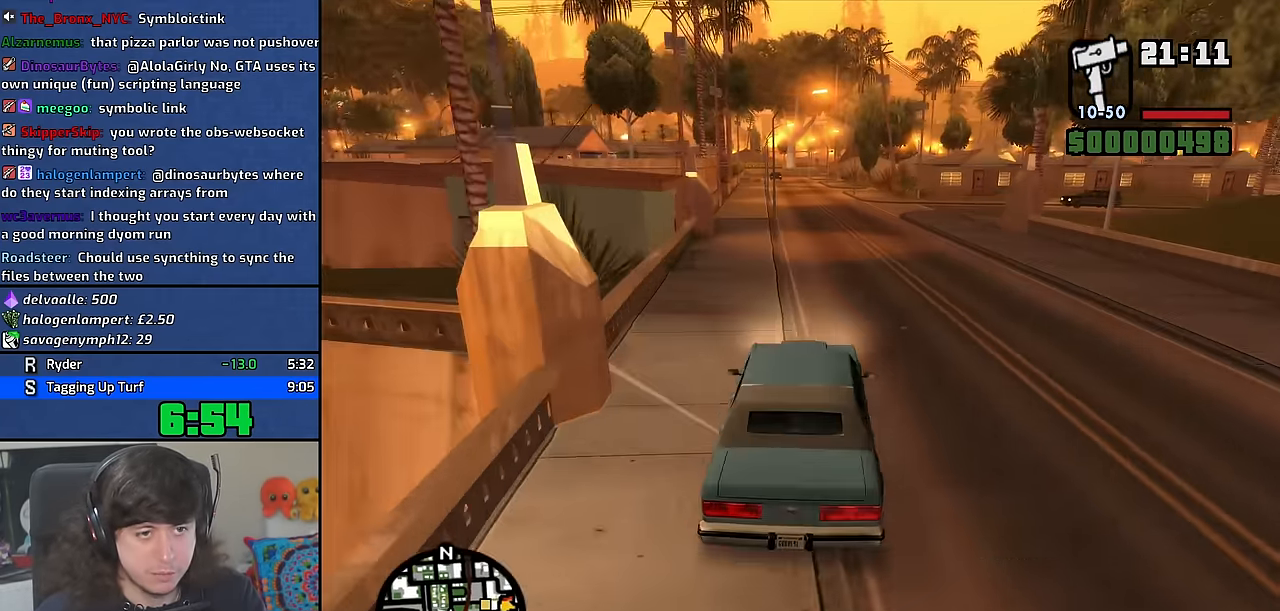
{"keys": ["d", "w"], "mouse": [], "events": [[50, "d", "down"], [217, "d", "up"], [317, "d", "down"]]}
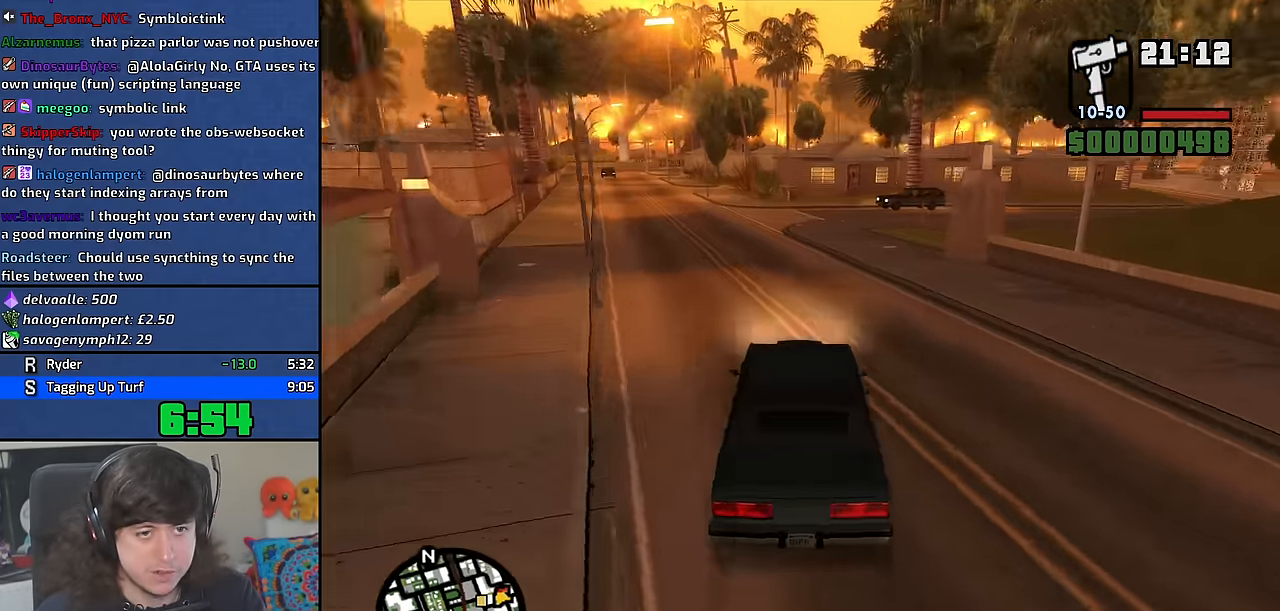
{"keys": ["w"], "mouse": [], "events": [[450, "d", "up"]]}
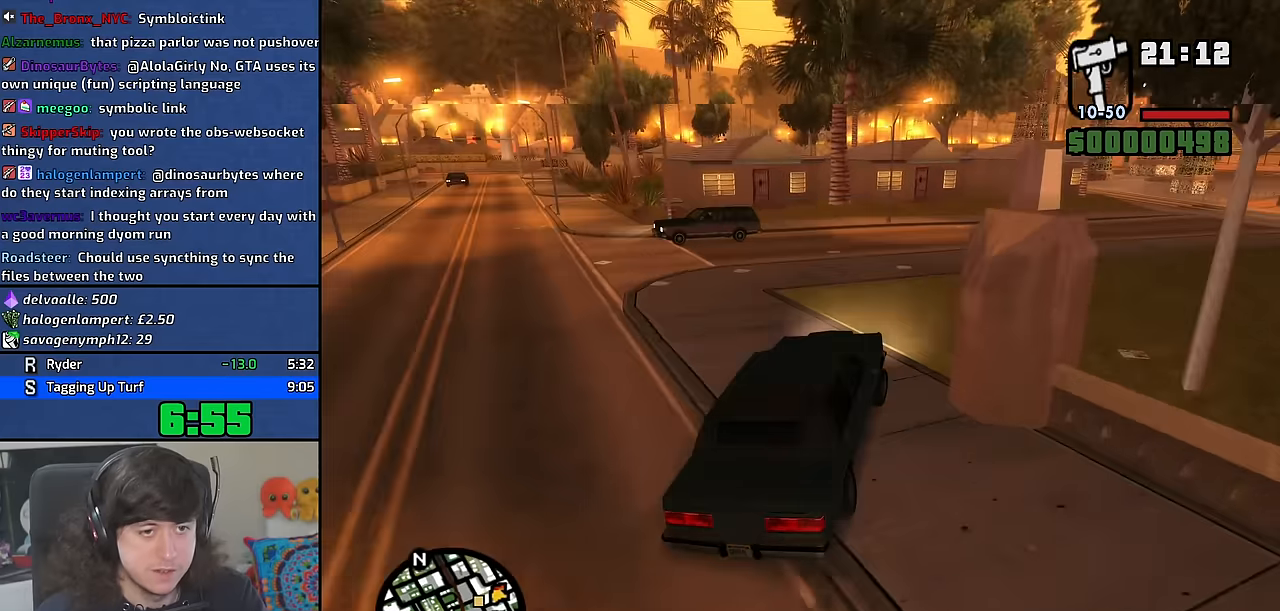
{"keys": ["d", "w"], "mouse": [], "events": [[50, "d", "down"]]}
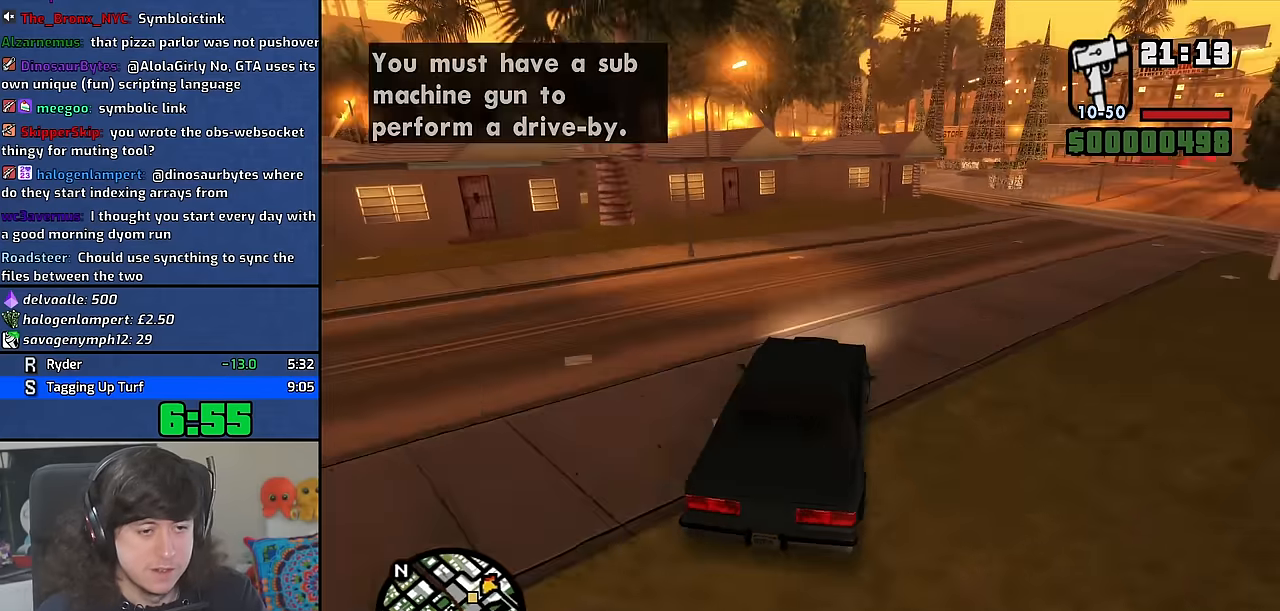
{"keys": ["d", "w"], "mouse": [], "events": [[283, "a", "down"], [283, "d", "up"], [450, "a", "up"], [466, "d", "down"]]}
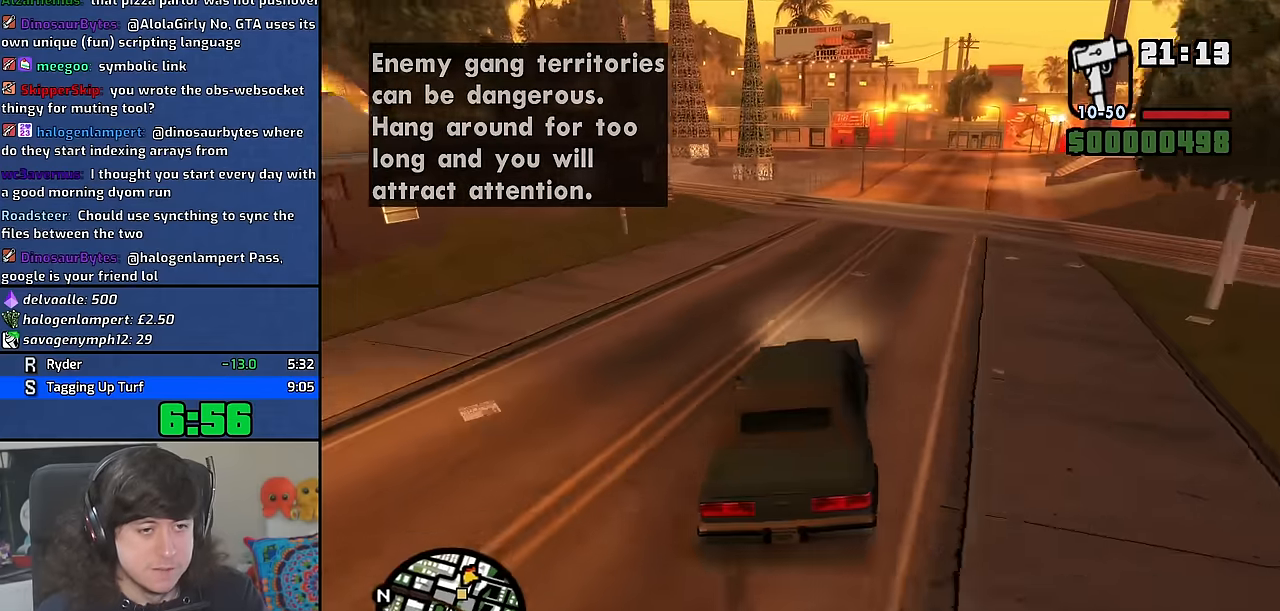
{"keys": ["6", "w"], "mouse": [], "events": [[116, "d", "up"], [166, "6", "down"], [216, "a", "down"], [283, "6", "up"], [283, "a", "up"], [366, "6", "down"], [416, "a", "down"], [483, "a", "up"]]}
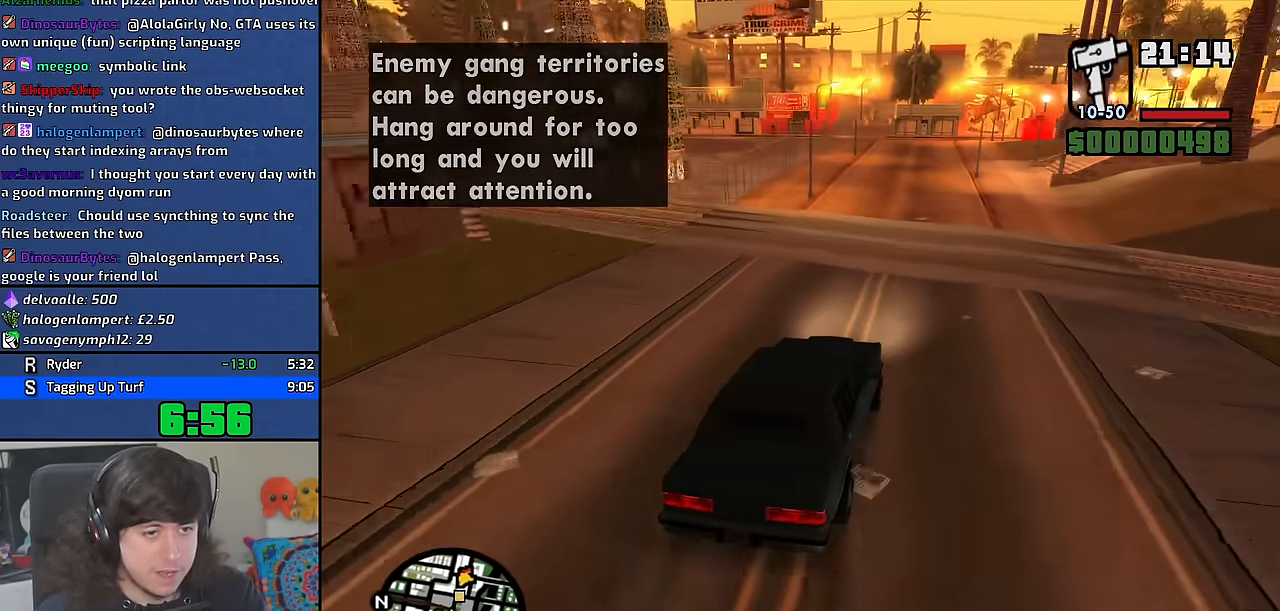
{"keys": ["w"], "mouse": [], "events": [[16, "6", "up"], [66, "a", "down"], [100, "6", "down"], [166, "a", "up"], [200, "6", "up"]]}
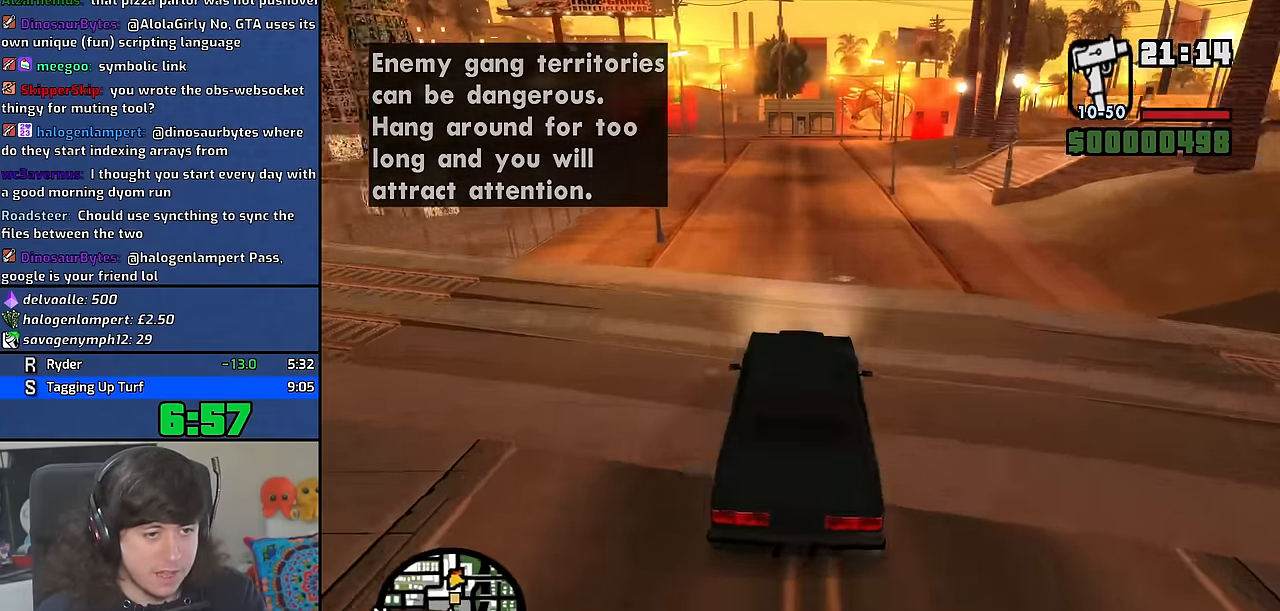
{"keys": ["w"], "mouse": [], "events": []}
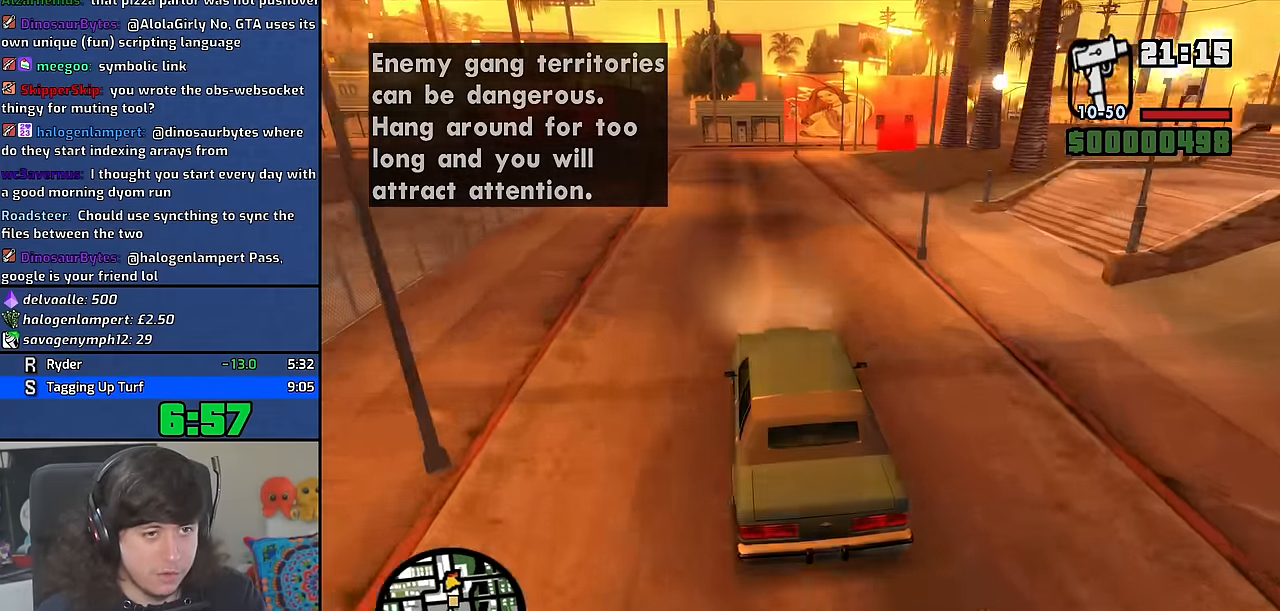
{"keys": ["d", "w"], "mouse": [], "events": [[366, "d", "down"]]}
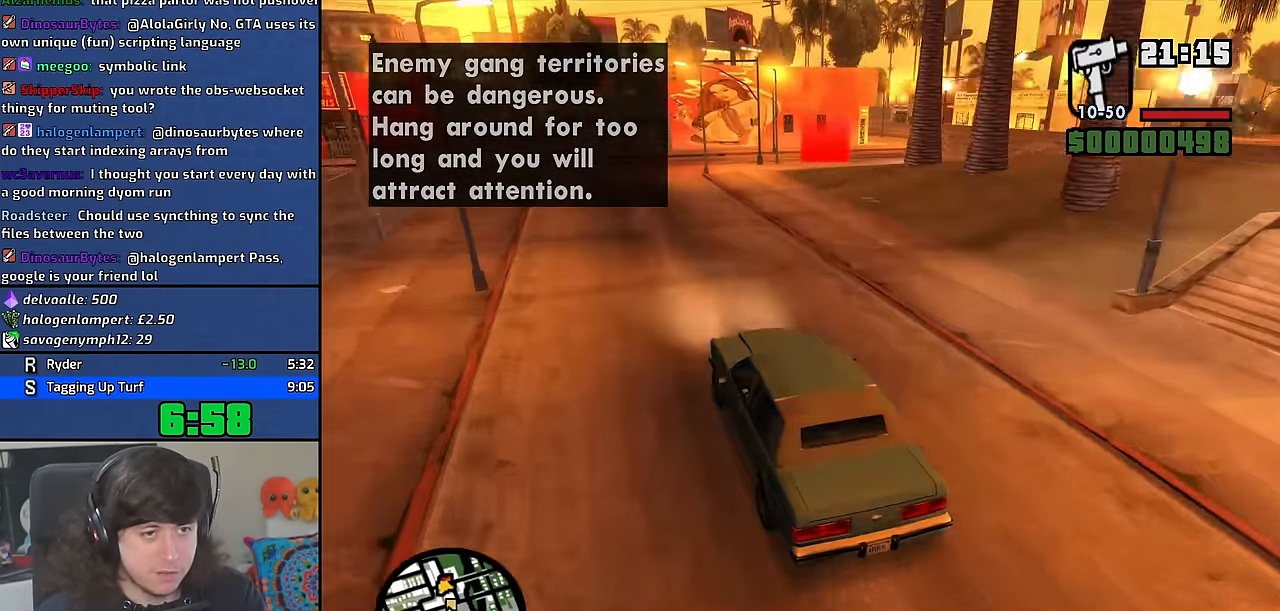
{"keys": ["d", "w"], "mouse": [], "events": [[316, "d", "up"], [433, "d", "down"]]}
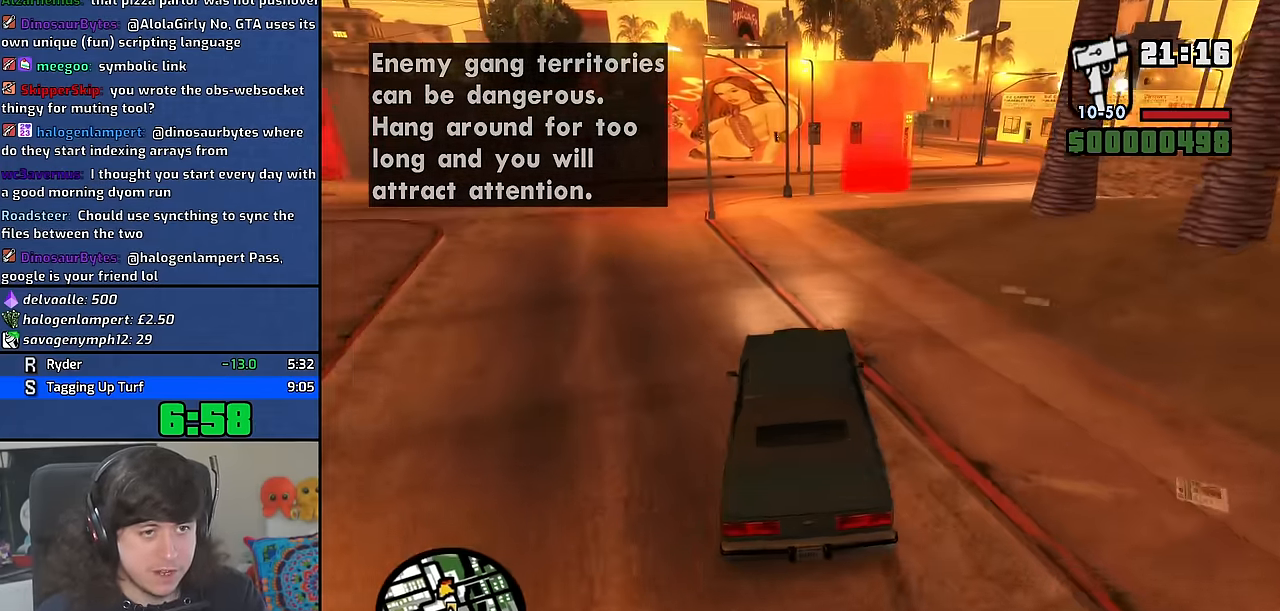
{"keys": ["d", "s", "space"], "mouse": [], "events": [[183, "w", "up"], [200, "d", "up"], [316, "space", "down"], [333, "s", "down"], [466, "d", "down"]]}
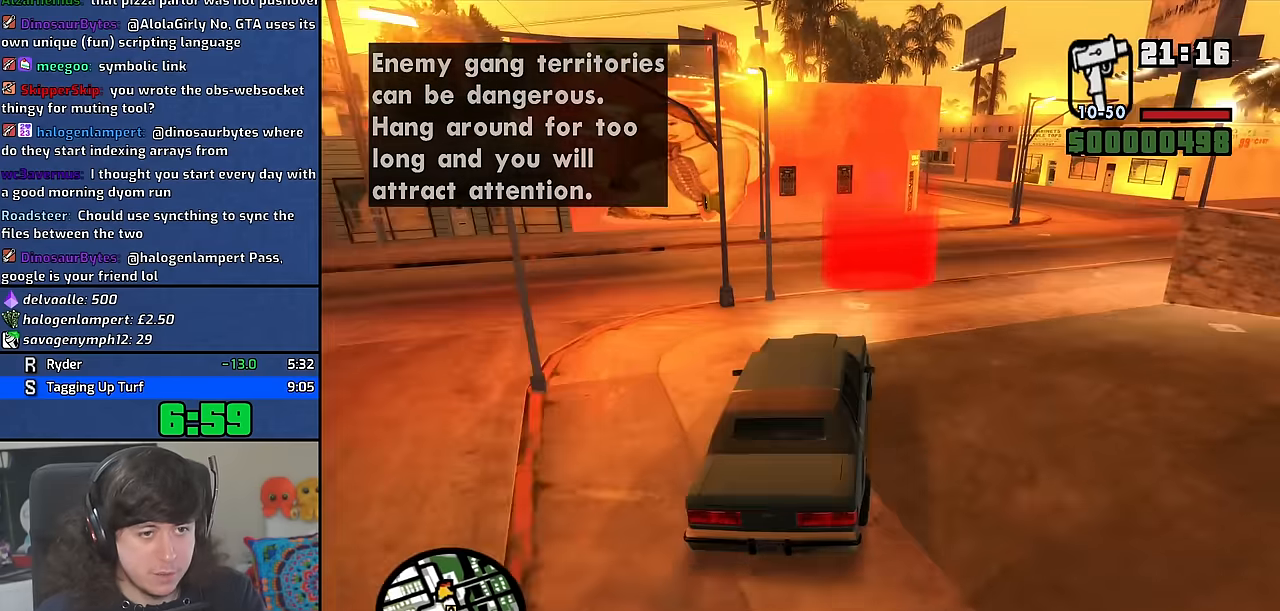
{"keys": ["d", "s", "space"], "mouse": [], "events": [[50, "s", "up"], [366, "s", "down"]]}
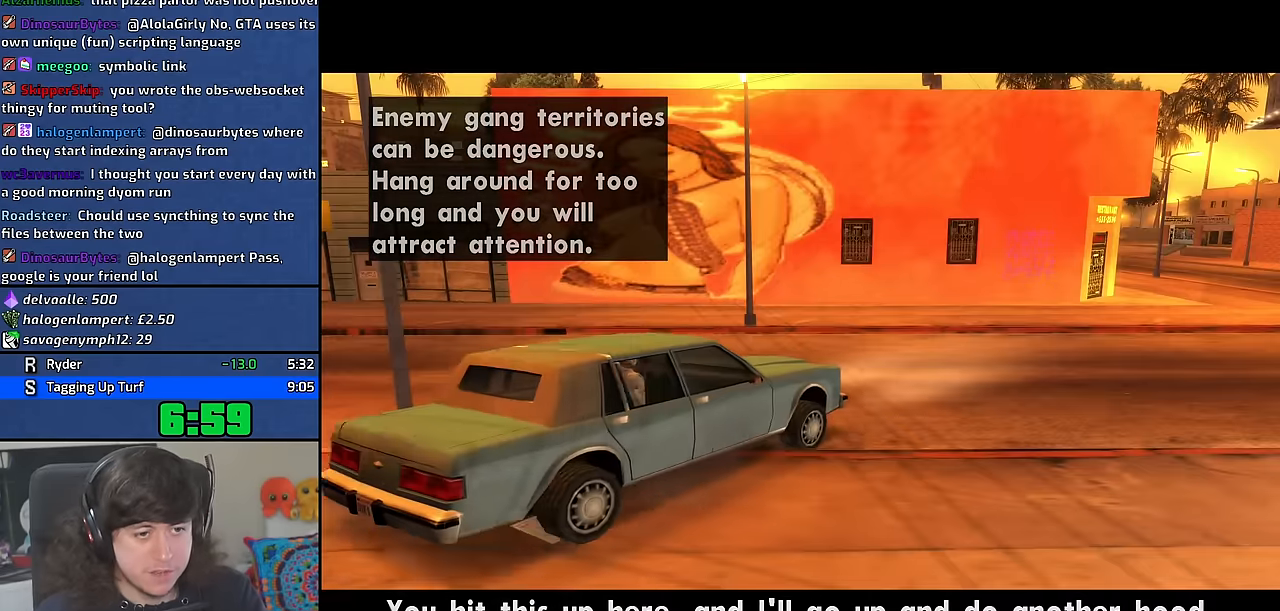
{"keys": ["space"], "mouse": [], "events": [[66, "s", "up"], [200, "d", "up"], [233, "space", "up"], [466, "space", "down"]]}
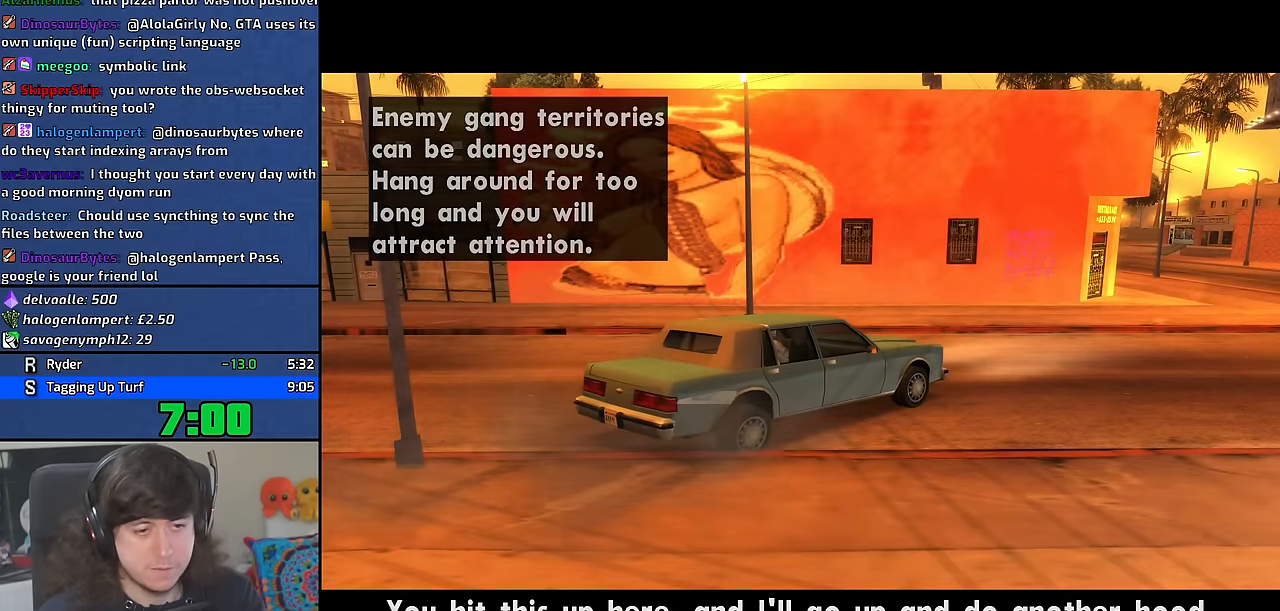
{"keys": ["a", "w"], "mouse": [], "events": [[16, "space", "up"], [150, "space", "down"], [333, "f", "down"], [333, "space", "up"], [383, "f", "up"], [450, "a", "down"], [466, "w", "down"]]}
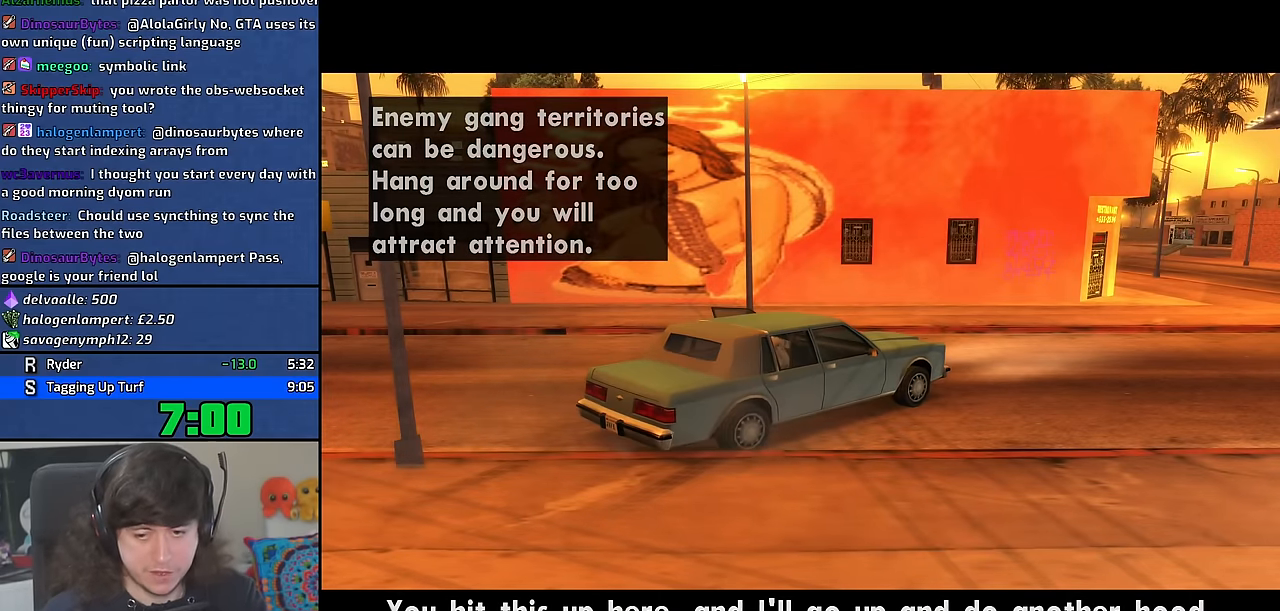
{"keys": [], "mouse": [], "events": [[16, "w", "up"], [33, "a", "up"], [66, "space", "down"], [183, "a", "down"], [200, "space", "up"], [216, "a", "up"], [250, "f", "down"], [300, "f", "up"], [316, "space", "down"], [383, "a", "down"], [383, "space", "up"], [400, "w", "down"], [466, "a", "up"], [466, "w", "up"]]}
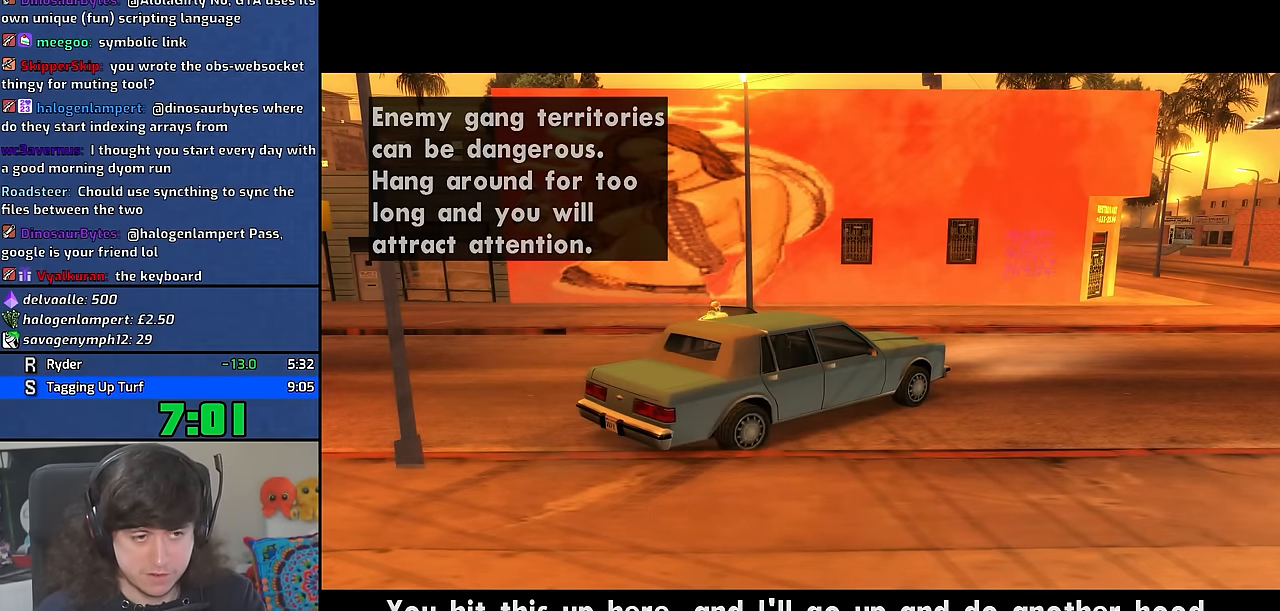
{"keys": ["d", "space"], "mouse": [], "events": [[50, "space", "down"], [116, "space", "up"], [133, "a", "down"], [183, "a", "up"], [200, "d", "down"], [283, "space", "down"], [300, "d", "up"], [333, "a", "down"], [333, "w", "down"], [366, "space", "up"], [416, "a", "up"], [433, "d", "down"], [433, "w", "up"], [483, "space", "down"]]}
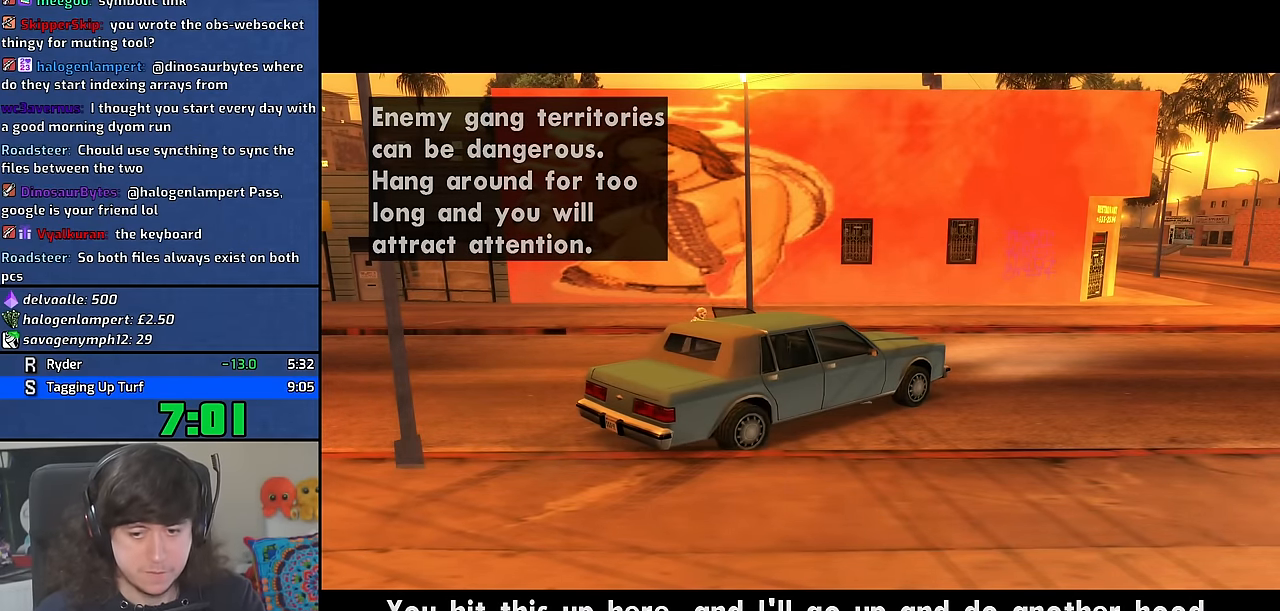
{"keys": ["space", "w"], "mouse": [], "events": [[16, "d", "up"], [66, "a", "down"], [66, "w", "down"], [100, "space", "up"], [150, "a", "up"], [150, "d", "down"], [150, "w", "up"], [200, "space", "down"], [250, "d", "up"], [283, "a", "down"], [283, "w", "down"], [300, "space", "up"], [366, "a", "up"], [366, "d", "down"], [366, "w", "up"], [400, "space", "down"], [466, "d", "up"], [500, "w", "down"]]}
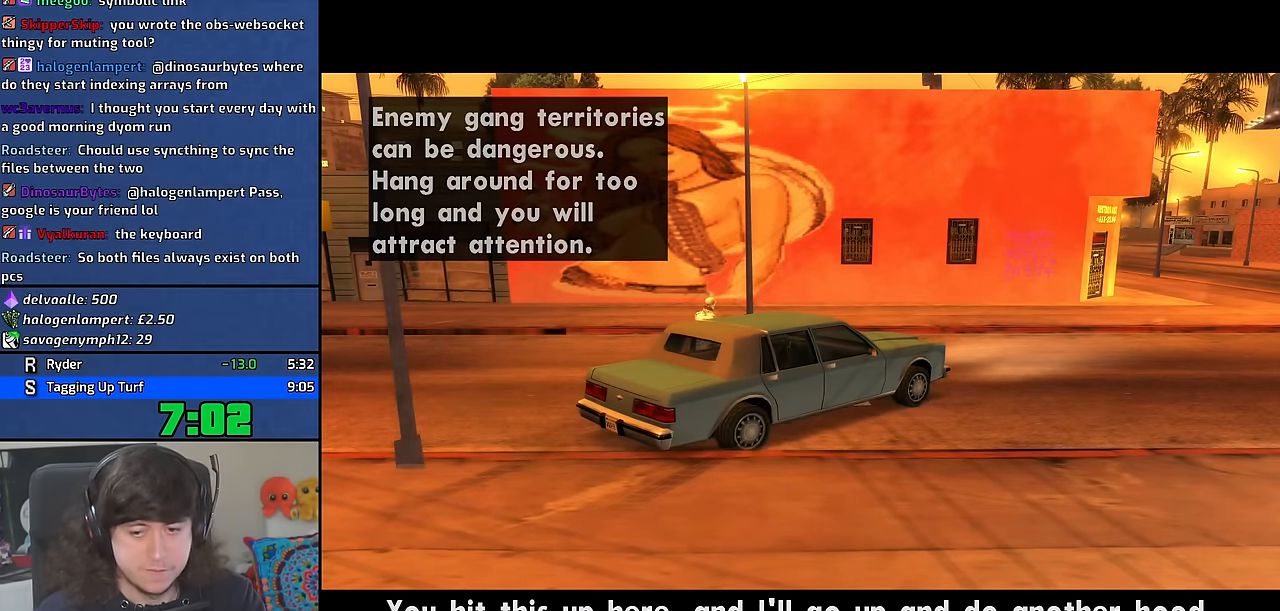
{"keys": ["space", "w"], "mouse": [], "events": [[33, "space", "up"], [133, "space", "down"], [216, "space", "up"], [333, "space", "down"], [416, "space", "up"], [500, "space", "down"]]}
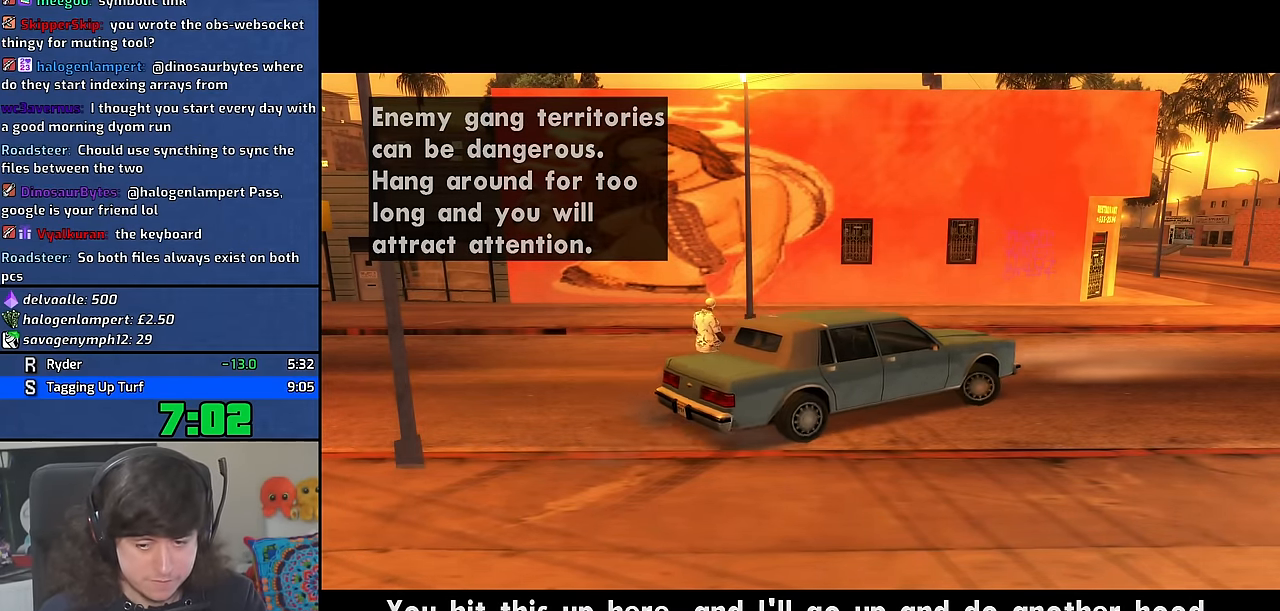
{"keys": ["w"], "mouse": [], "events": [[100, "space", "up"], [200, "space", "down"], [300, "space", "up"], [383, "space", "down"], [466, "space", "up"]]}
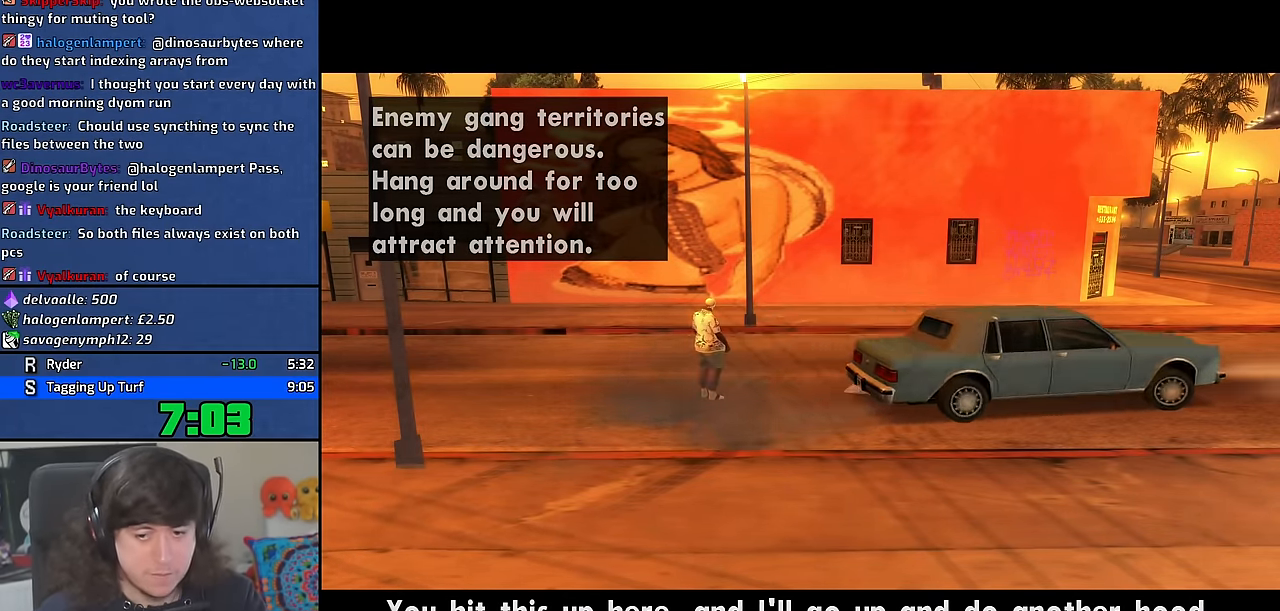
{"keys": ["space", "w"], "mouse": [], "events": [[83, "space", "down"], [166, "space", "up"], [283, "space", "down"], [366, "space", "up"], [483, "space", "down"]]}
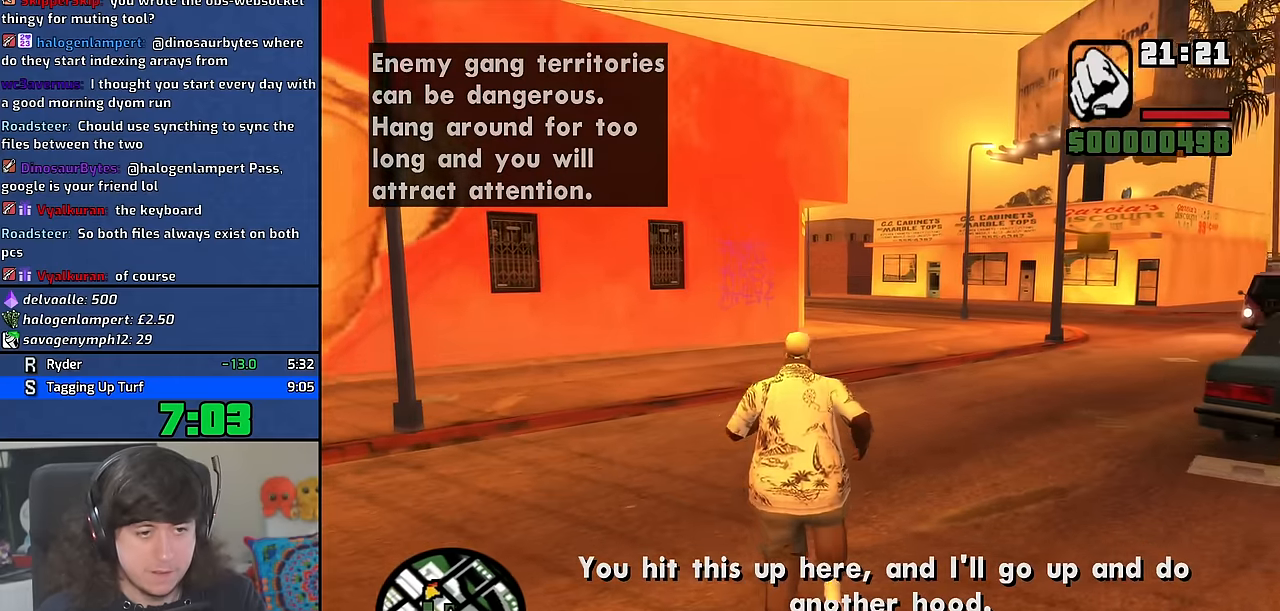
{"keys": ["w"], "mouse": [], "events": [[83, "space", "up"], [200, "space", "down"], [300, "space", "up"], [416, "space", "down"], [500, "space", "up"]]}
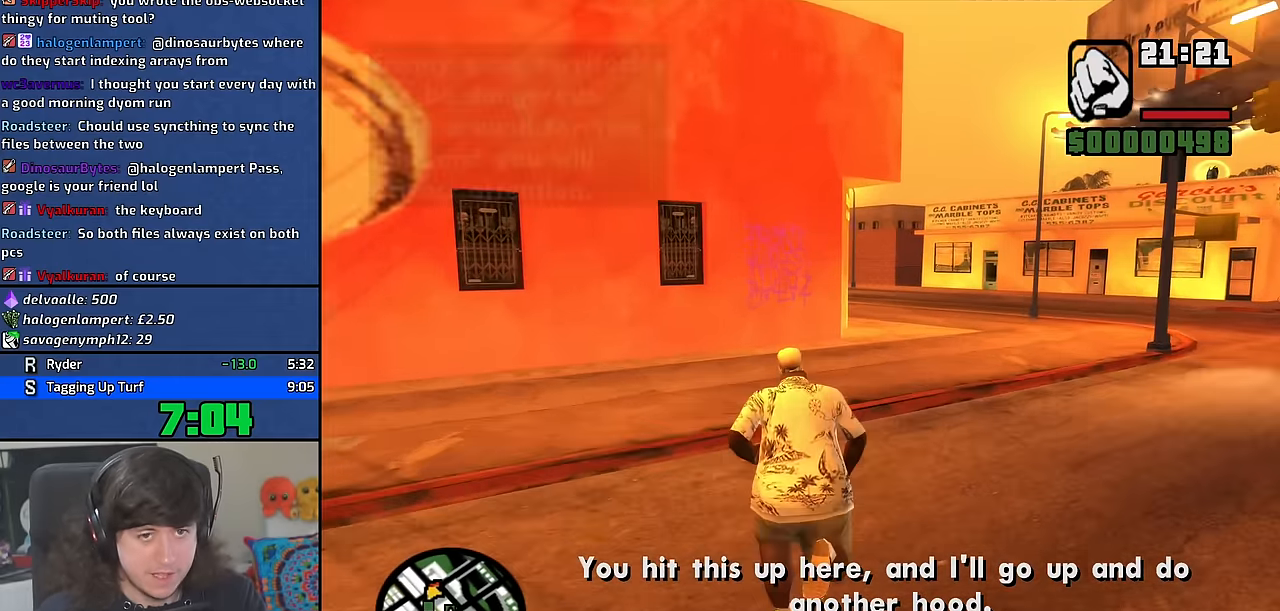
{"keys": ["w"], "mouse": [], "events": [[116, "space", "down"], [200, "space", "up"], [250, "mouse_wheel", "down"], [316, "space", "down"], [400, "mouse_wheel", "up"], [400, "space", "up"]]}
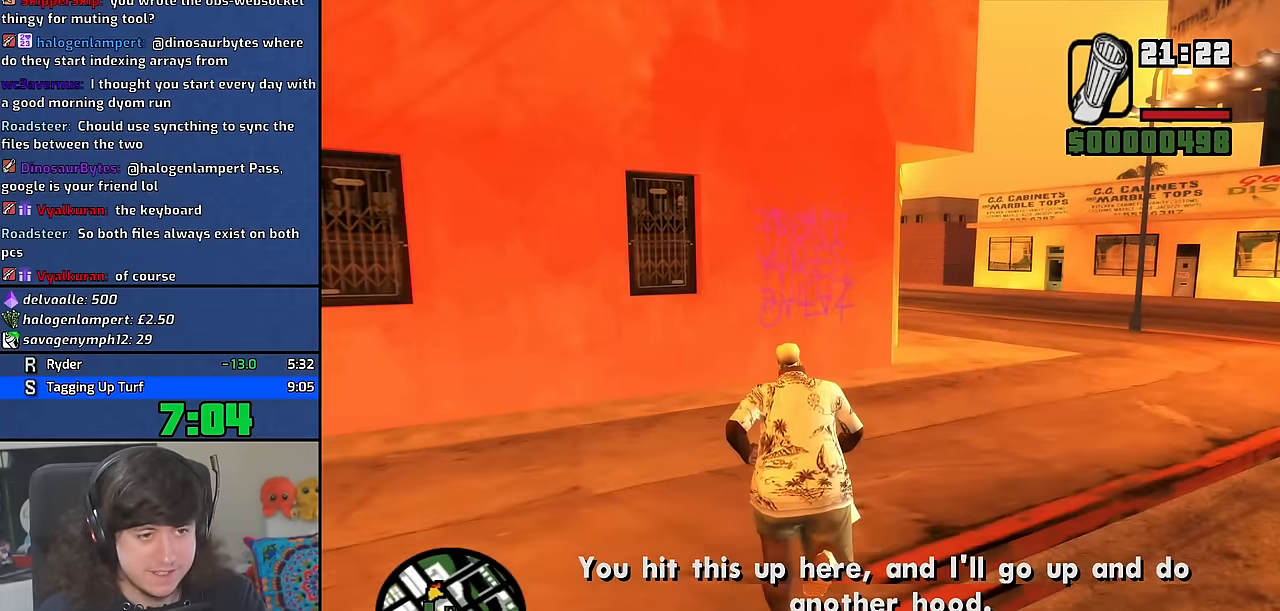
{"keys": [], "mouse": [], "events": [[16, "space", "down"], [100, "space", "up"], [200, "space", "down"], [300, "space", "up"], [350, "w", "up"]]}
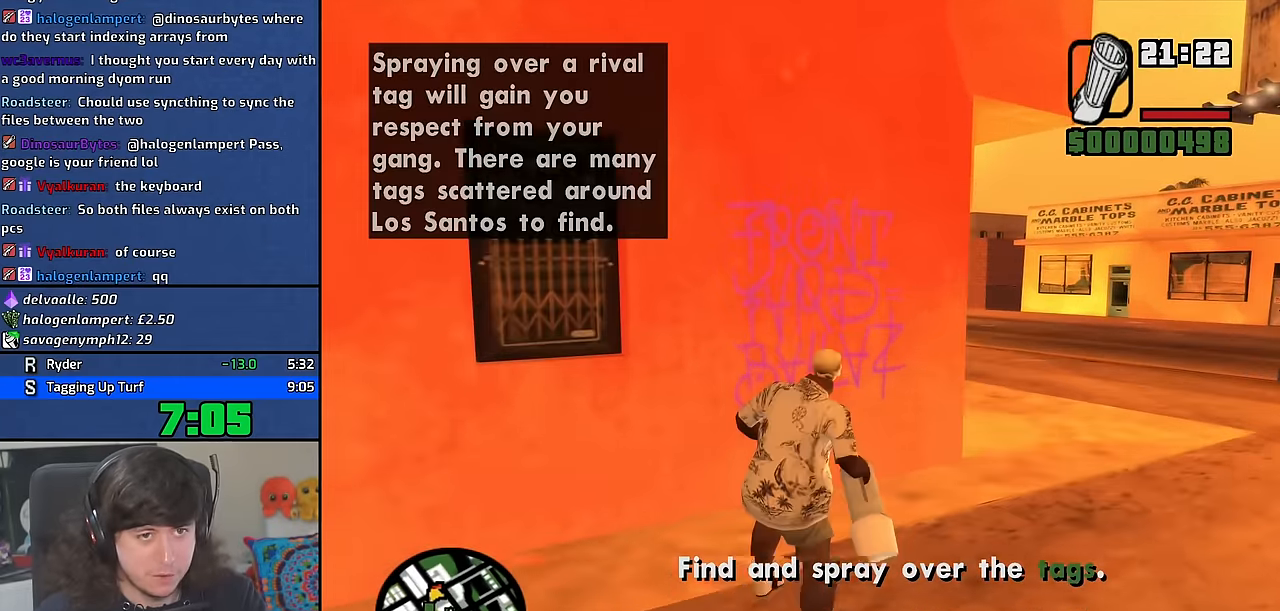
{"keys": ["s"], "mouse": ["right"], "events": [[66, "mouse_wheel", "down"], [216, "mouse_wheel", "up"], [250, "mouse_right", "down"], [383, "s", "down"]]}
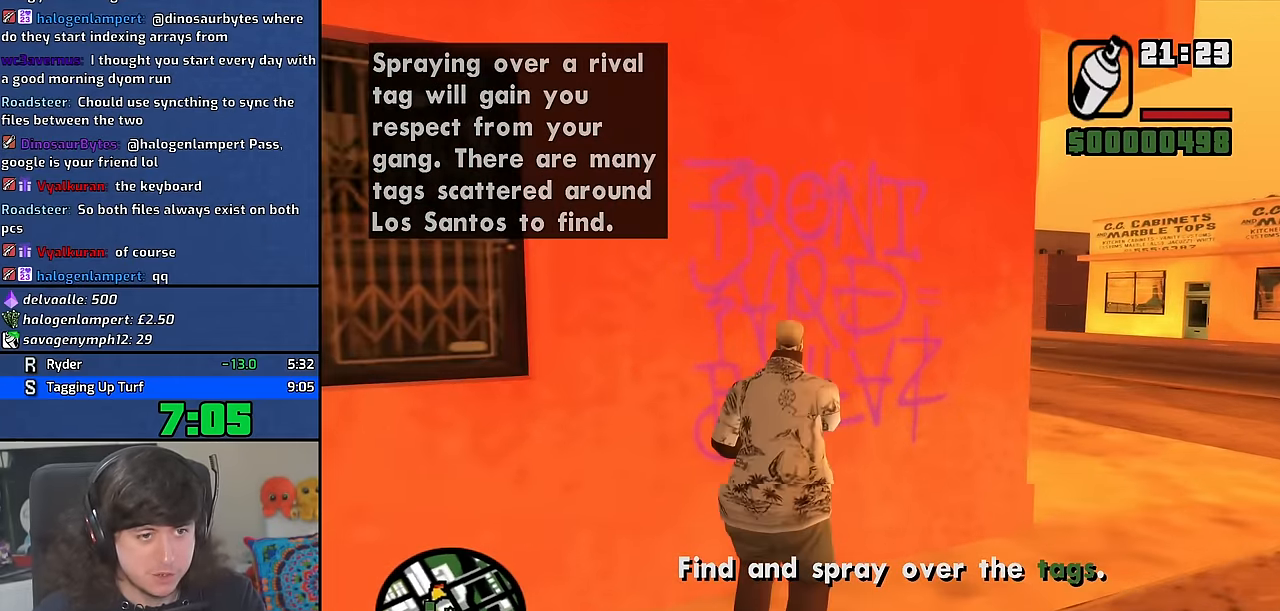
{"keys": ["a", "w"], "mouse": ["right"], "events": [[16, "s", "up"], [150, "d", "down"], [433, "a", "down"], [450, "w", "down"], [483, "d", "up"]]}
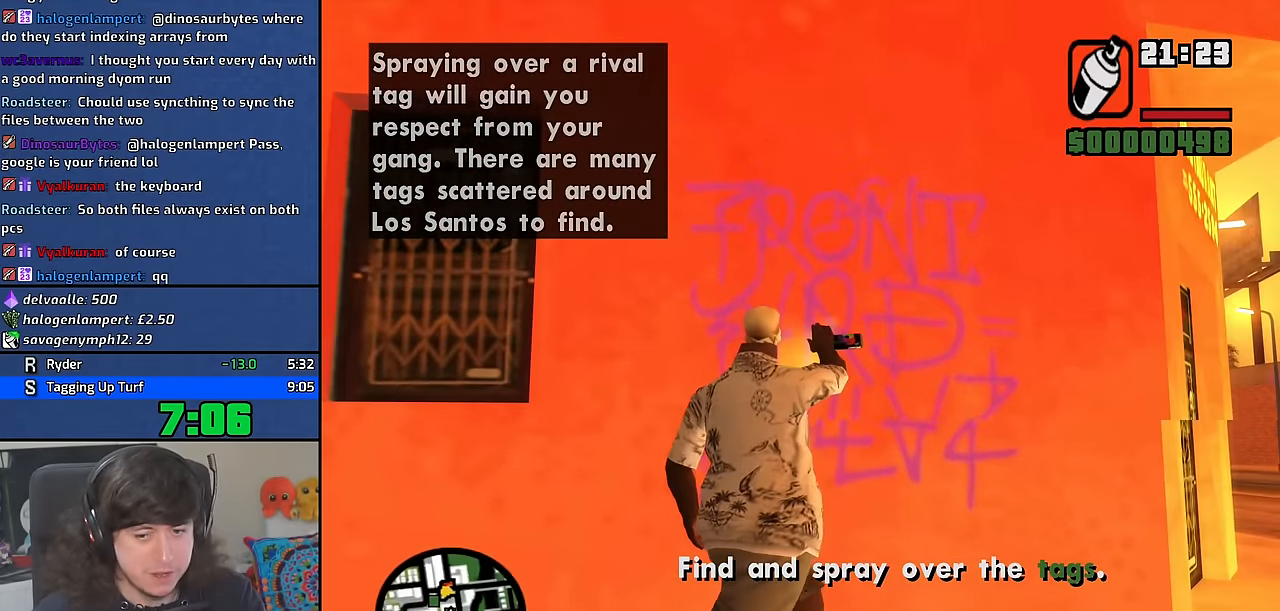
{"keys": ["a", "s"], "mouse": ["right"], "events": [[183, "w", "up"], [450, "s", "down"]]}
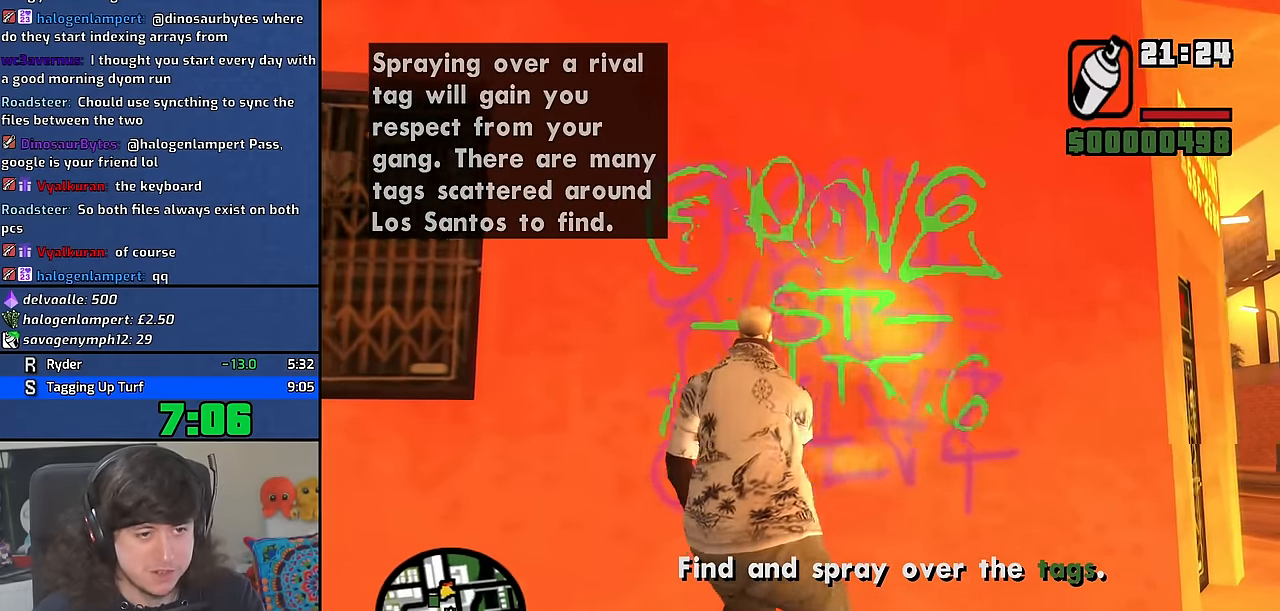
{"keys": ["a", "s"], "mouse": ["right"], "events": [[166, "a", "up"], [383, "a", "down"]]}
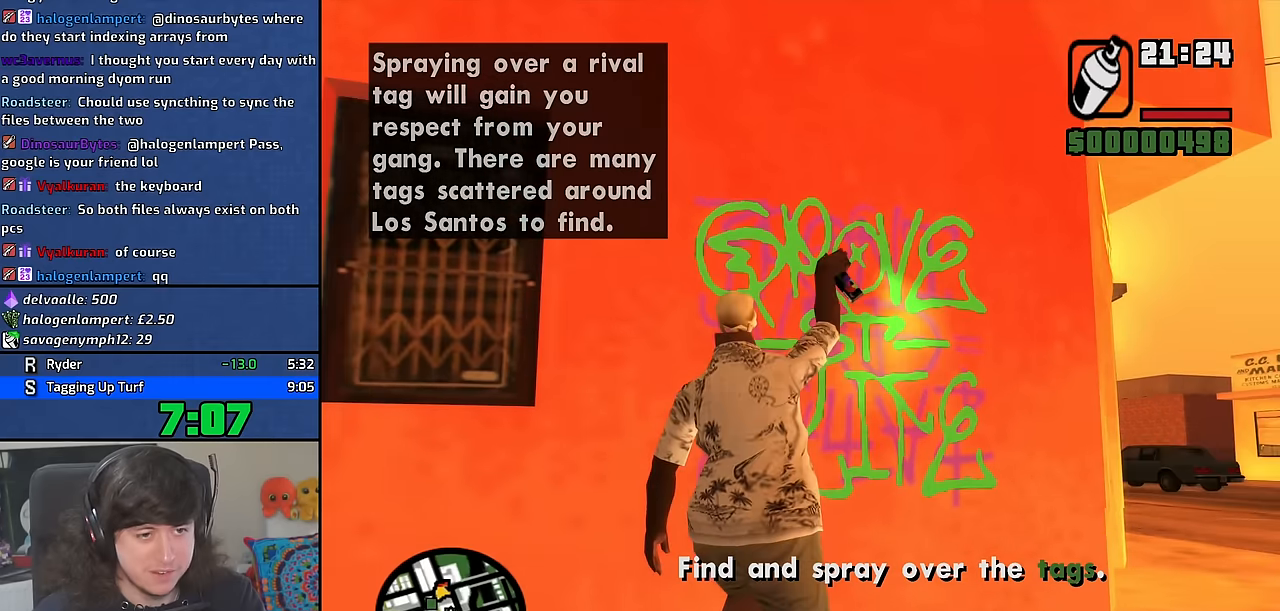
{"keys": ["a", "w"], "mouse": [], "events": [[216, "s", "up"], [366, "mouse_right", "up"], [383, "space", "down"], [383, "w", "down"], [483, "space", "up"]]}
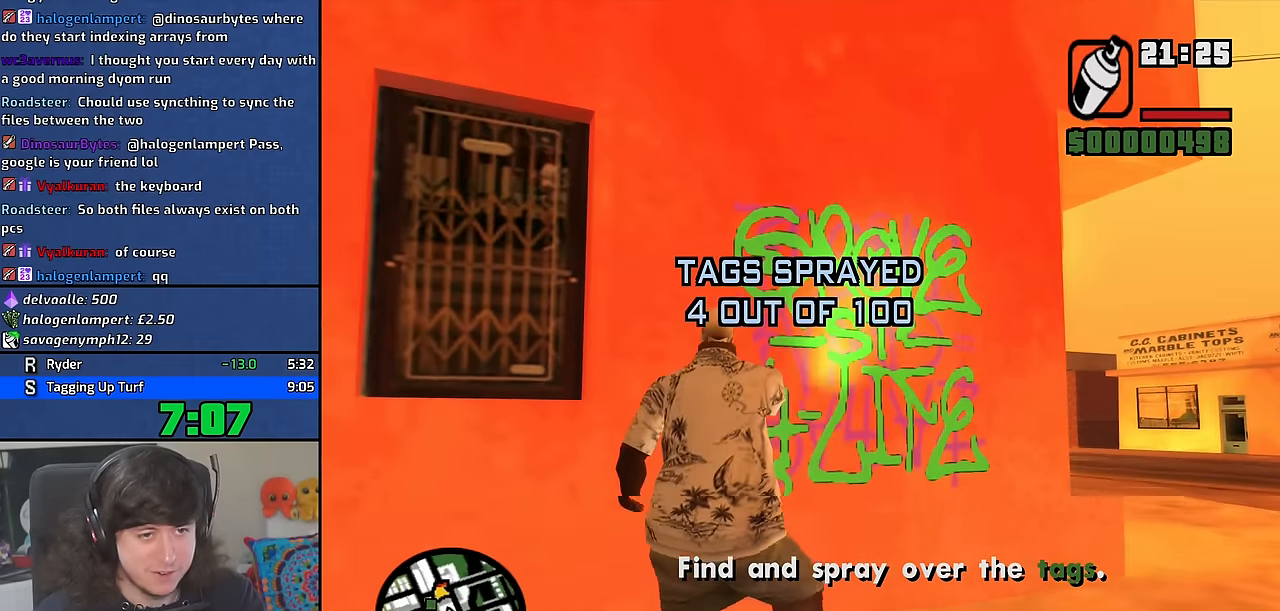
{"keys": ["a", "w"], "mouse": [], "events": [[100, "space", "down"], [133, "mouse_wheel", "down"], [200, "space", "up"], [316, "space", "down"], [400, "space", "up"], [466, "mouse_wheel", "up"]]}